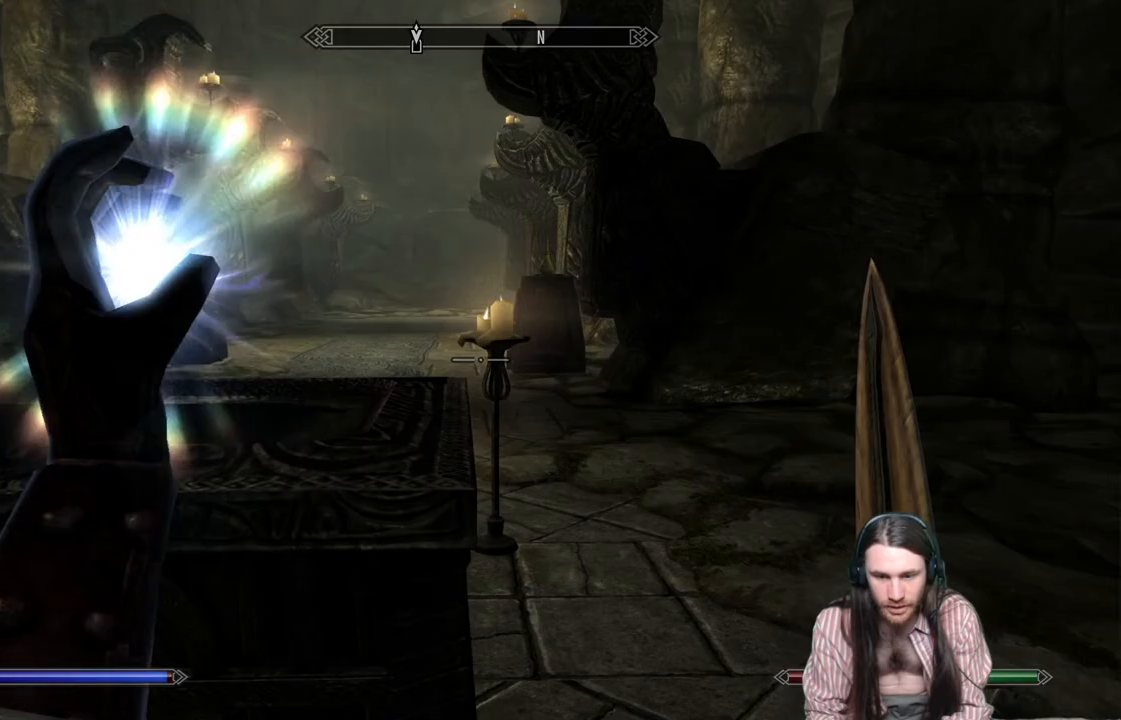
Gameplay with a controller (Xbox layout); each line is a JSON object with the inputs held at the frame after it. "events" lists button and stick changes between this image and that frame as [ms after this image, input, new state], when the widget could be followed in between. Not read: R3.
{"buttons": [], "left_stick": "up-left", "right_stick": "center", "events": [[150, "left_stick", "up-left"], [433, "right_stick", "center"]]}
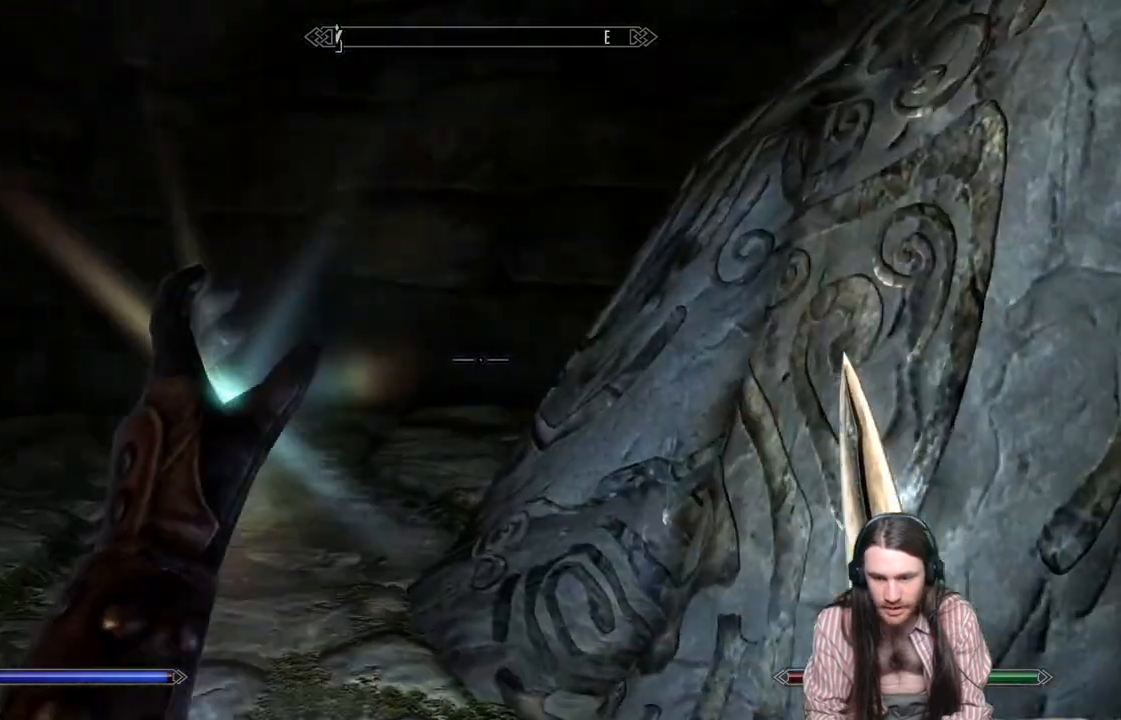
{"buttons": [], "left_stick": "up-left", "right_stick": "right", "events": [[117, "right_stick", "right"]]}
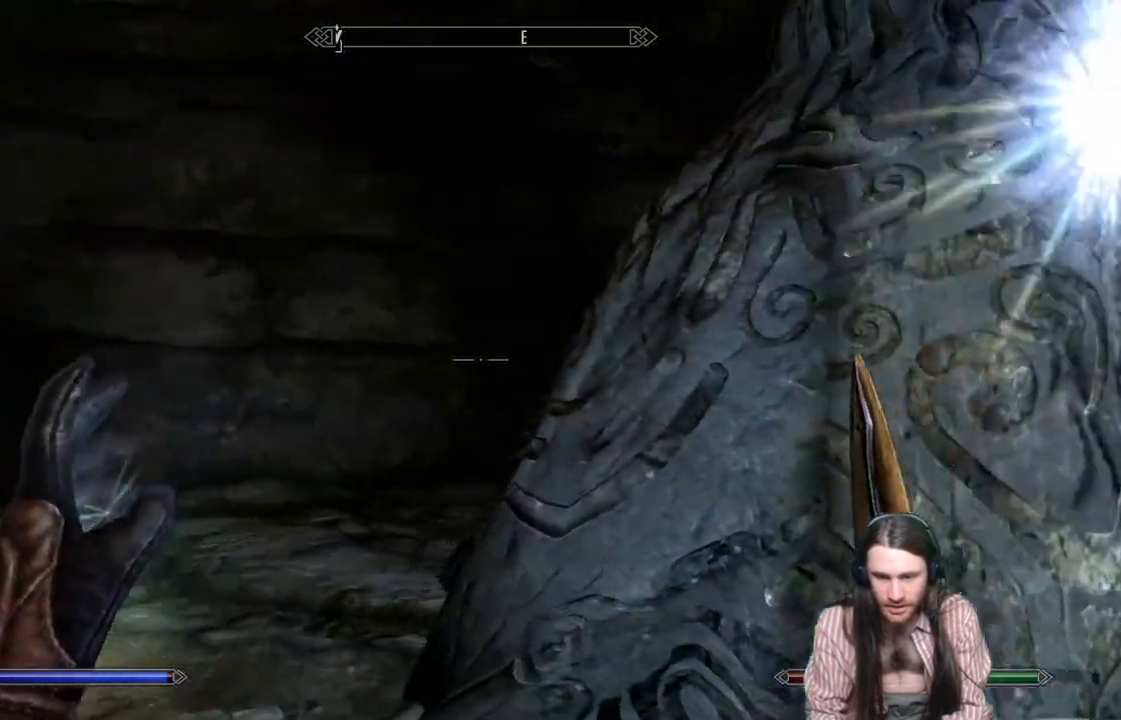
{"buttons": [], "left_stick": "up-left", "right_stick": "right", "events": []}
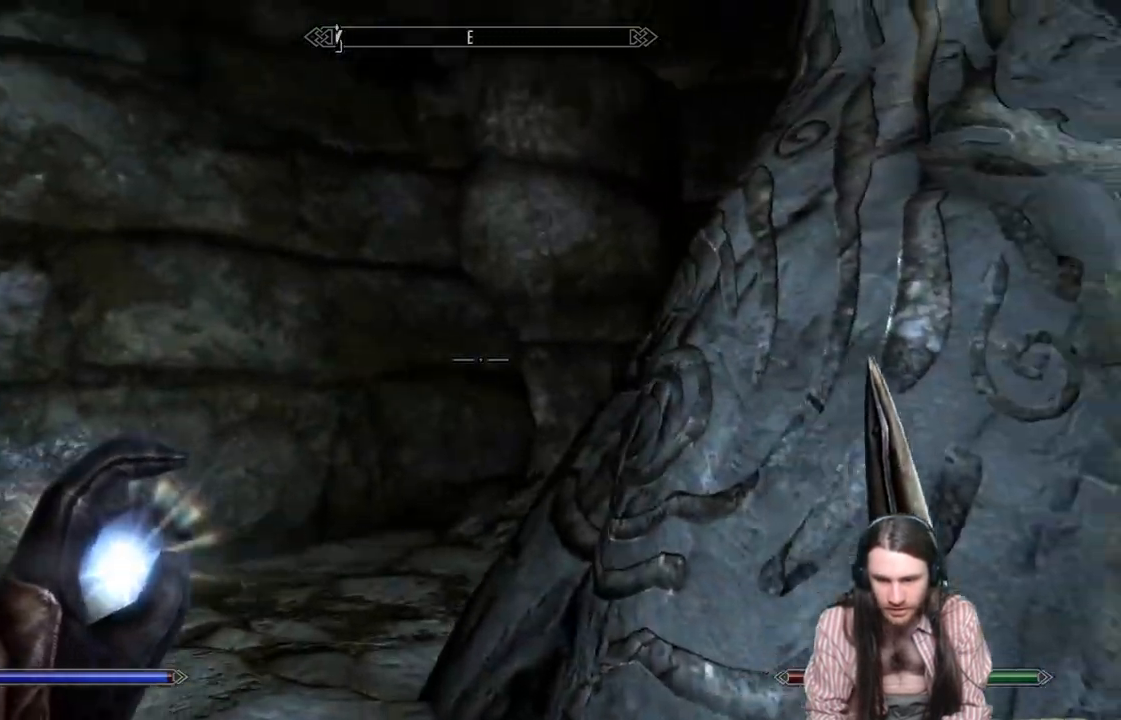
{"buttons": [], "left_stick": "up-left", "right_stick": "right", "events": []}
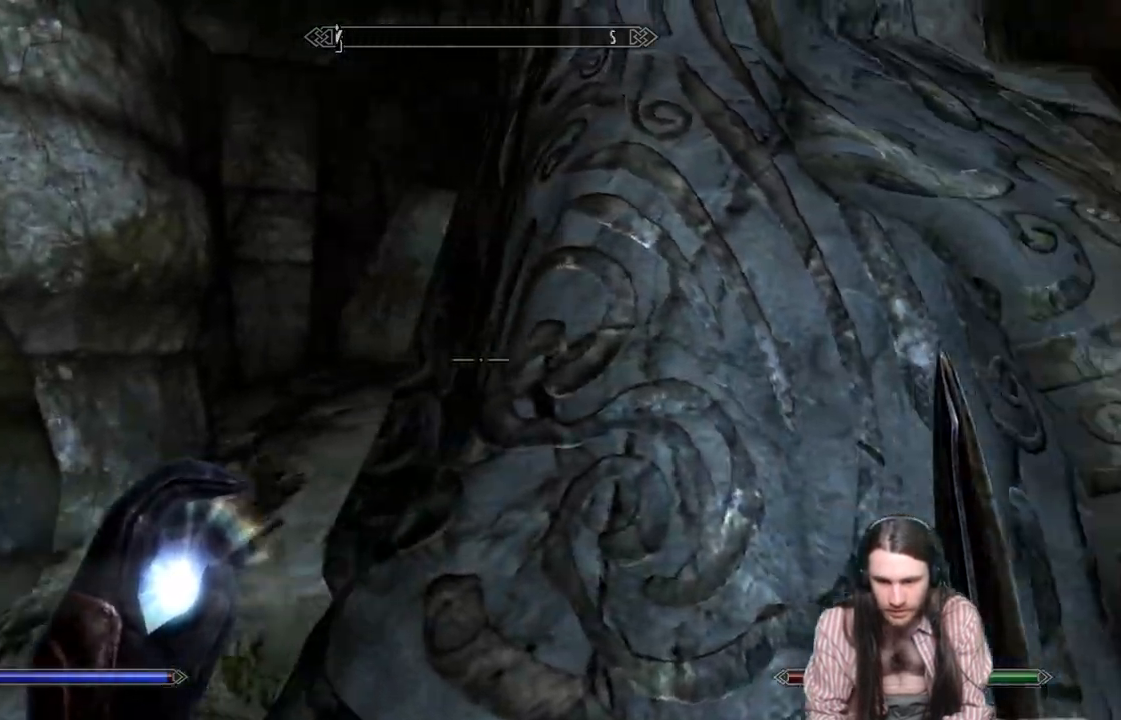
{"buttons": [], "left_stick": "up-left", "right_stick": "center", "events": [[417, "right_stick", "center"]]}
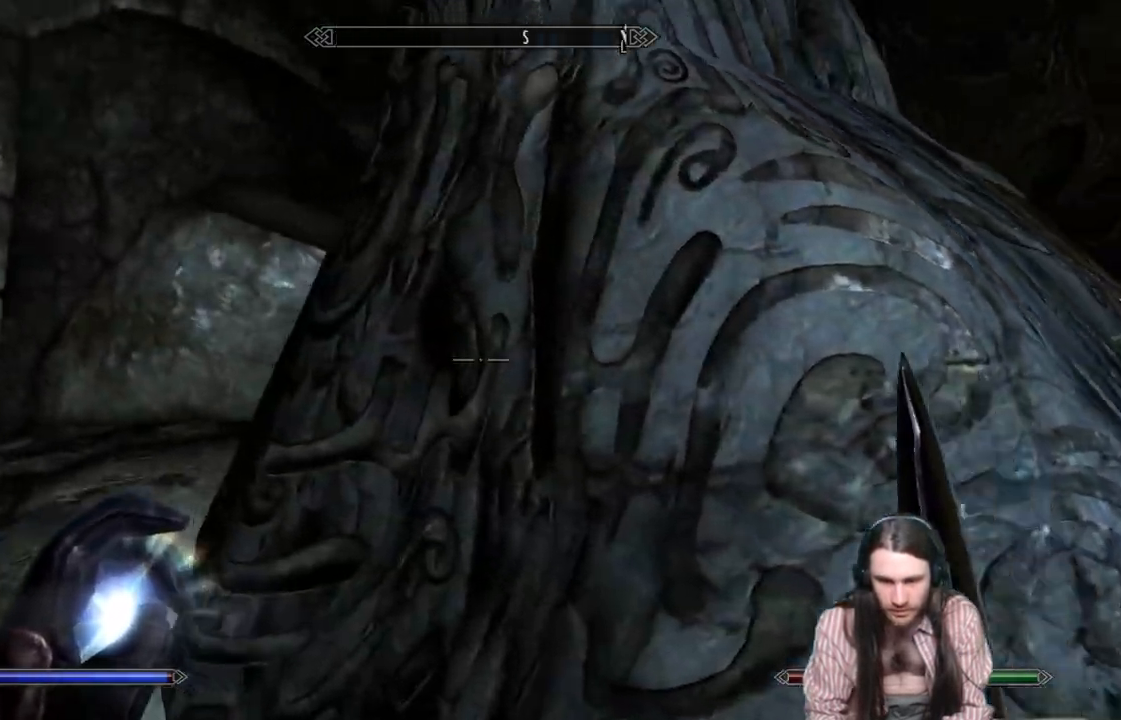
{"buttons": [], "left_stick": "up-left", "right_stick": "center", "events": [[83, "A", "down"], [150, "A", "up"]]}
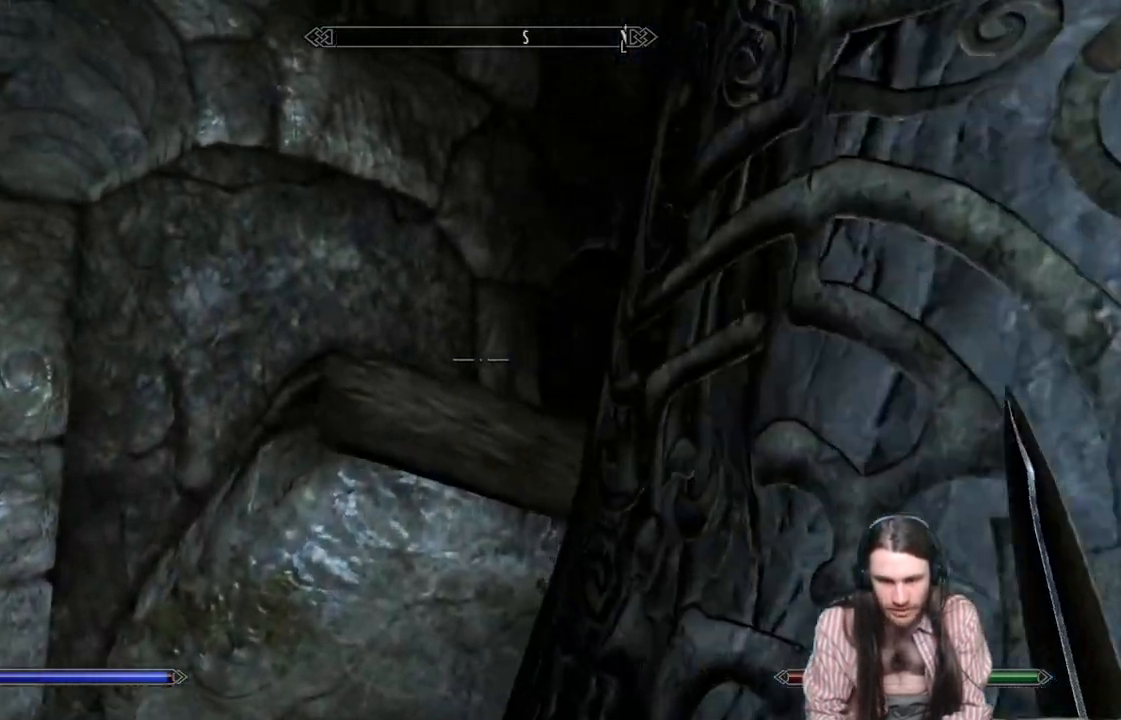
{"buttons": ["A"], "left_stick": "left", "right_stick": "center", "events": [[33, "right_stick", "down-right"], [350, "right_stick", "center"], [450, "left_stick", "left"], [500, "A", "down"]]}
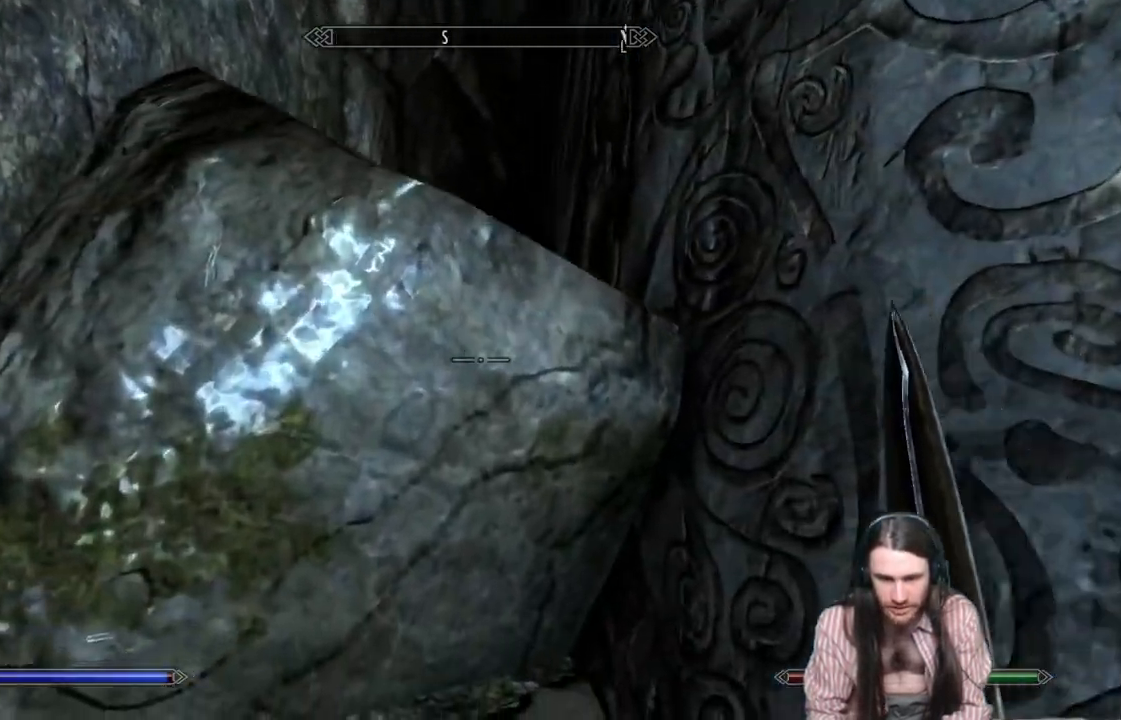
{"buttons": [], "left_stick": "left", "right_stick": "center", "events": [[117, "left_stick", "up-right"], [333, "left_stick", "up"], [383, "A", "up"], [483, "left_stick", "left"]]}
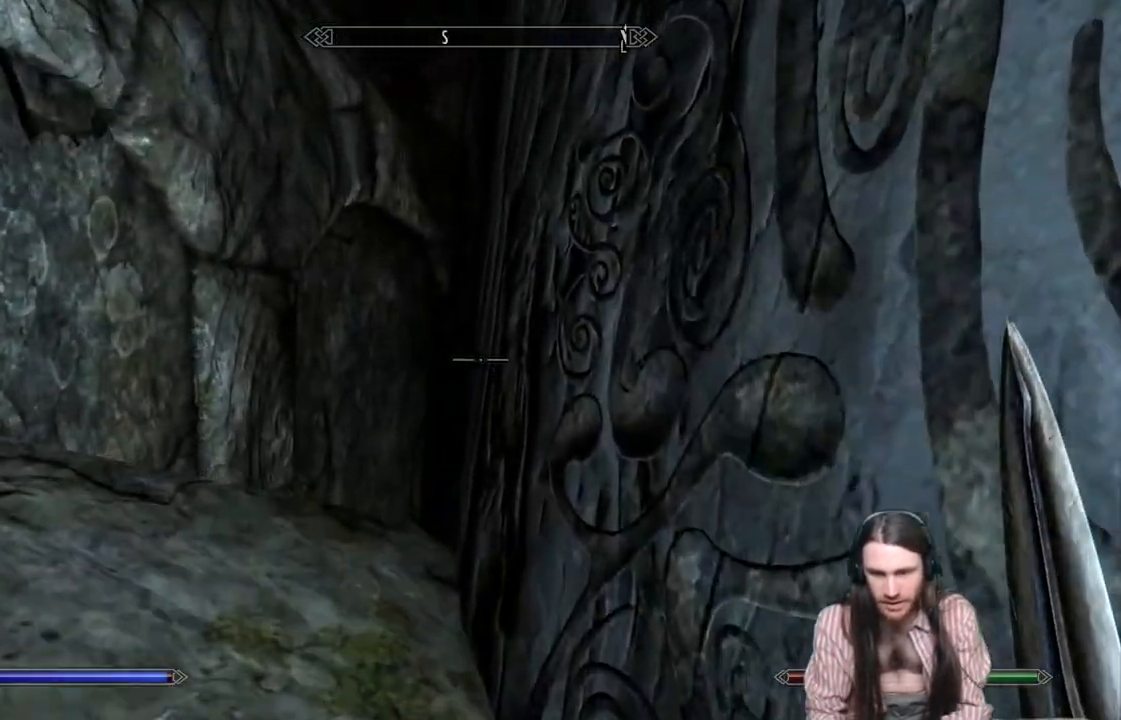
{"buttons": [], "left_stick": "right", "right_stick": "right", "events": [[67, "right_stick", "right"], [100, "left_stick", "down"], [167, "left_stick", "down-right"], [400, "left_stick", "right"]]}
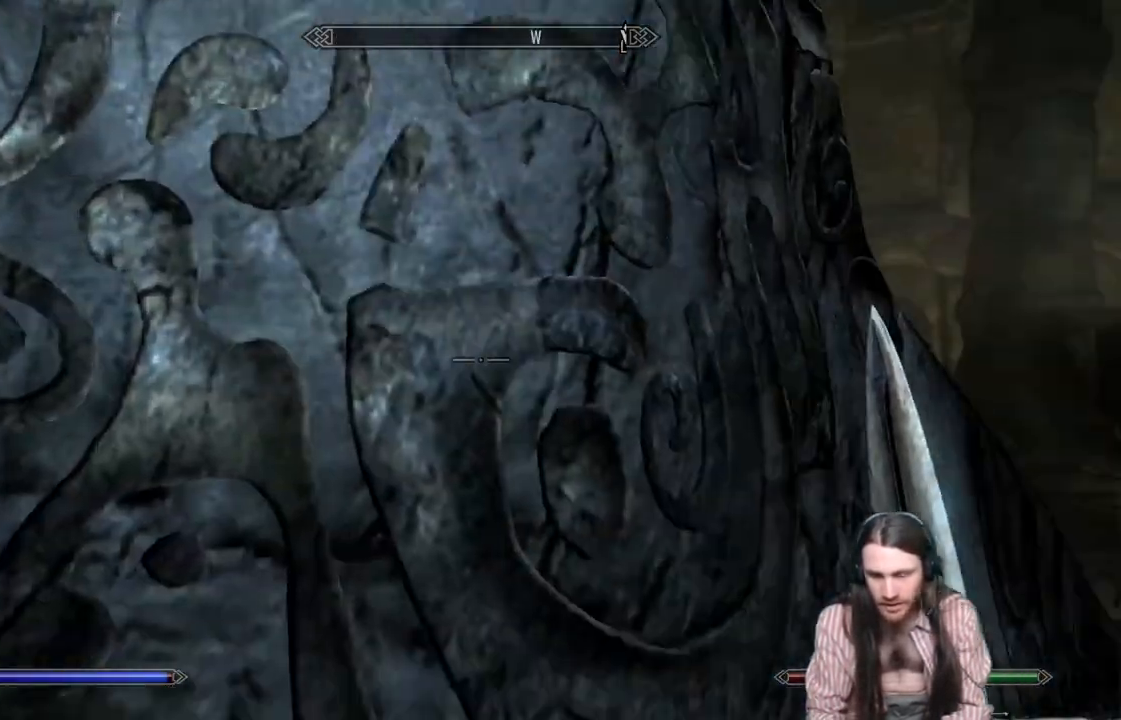
{"buttons": [], "left_stick": "up-right", "right_stick": "center", "events": [[50, "right_stick", "center"], [117, "left_stick", "up-right"], [150, "A", "down"], [283, "A", "up"]]}
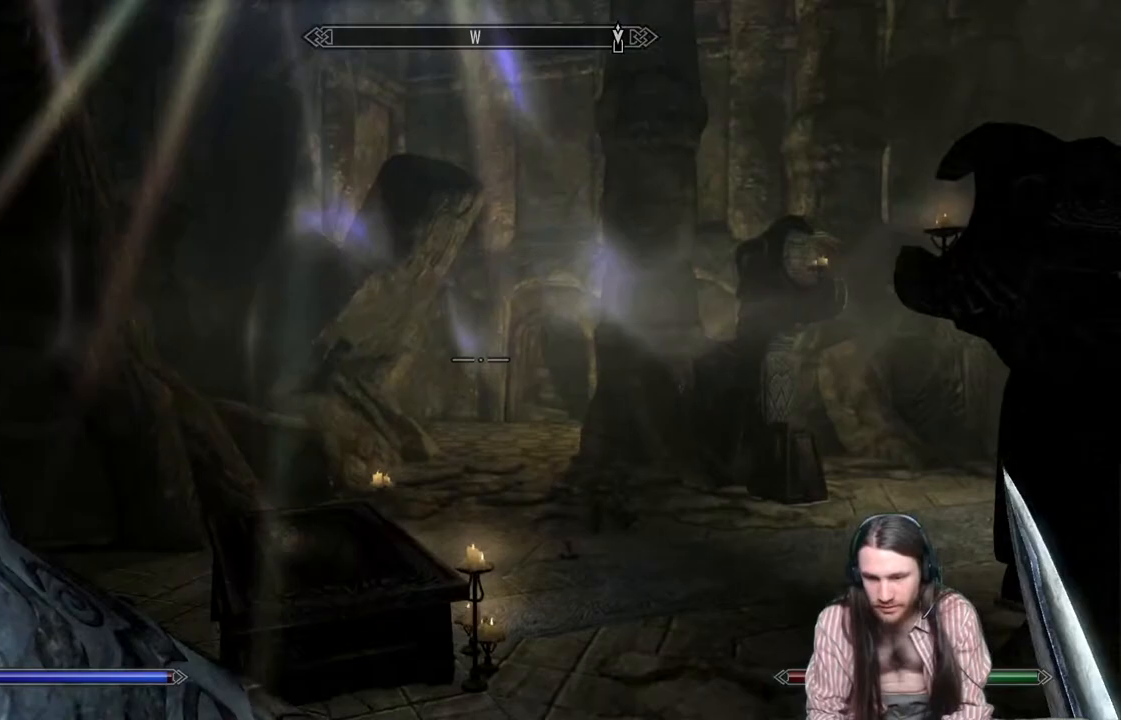
{"buttons": [], "left_stick": "up-right", "right_stick": "left", "events": [[183, "right_stick", "left"]]}
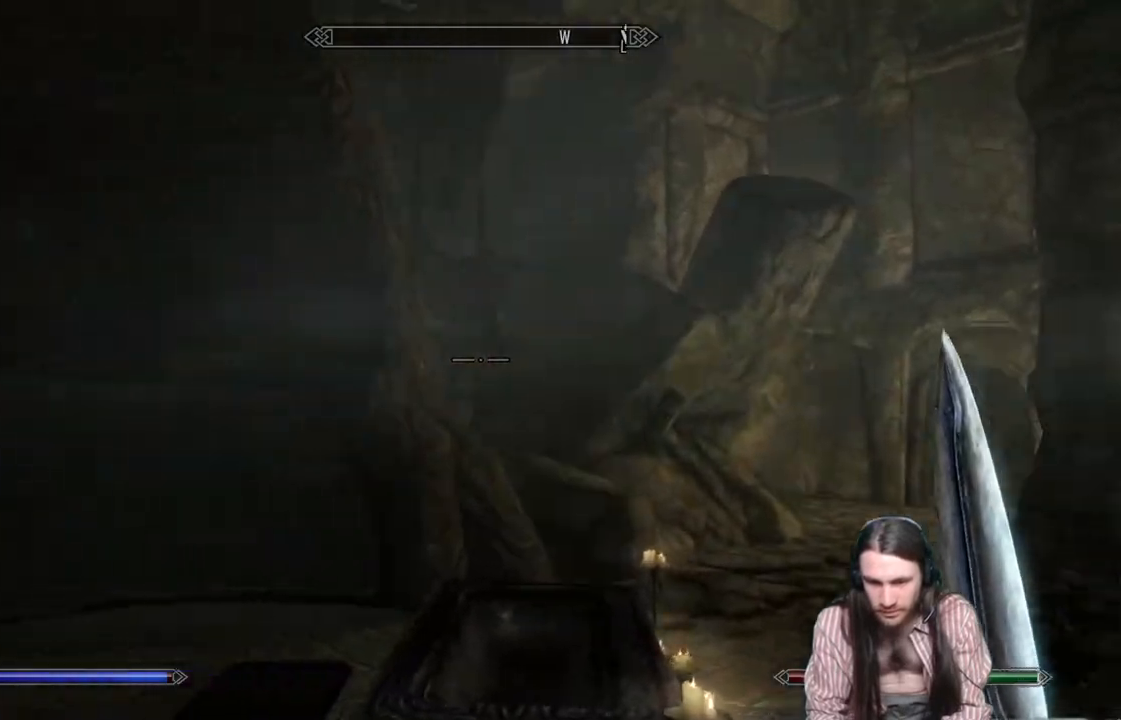
{"buttons": [], "left_stick": "up-right", "right_stick": "down", "events": [[317, "right_stick", "center"], [433, "right_stick", "down"]]}
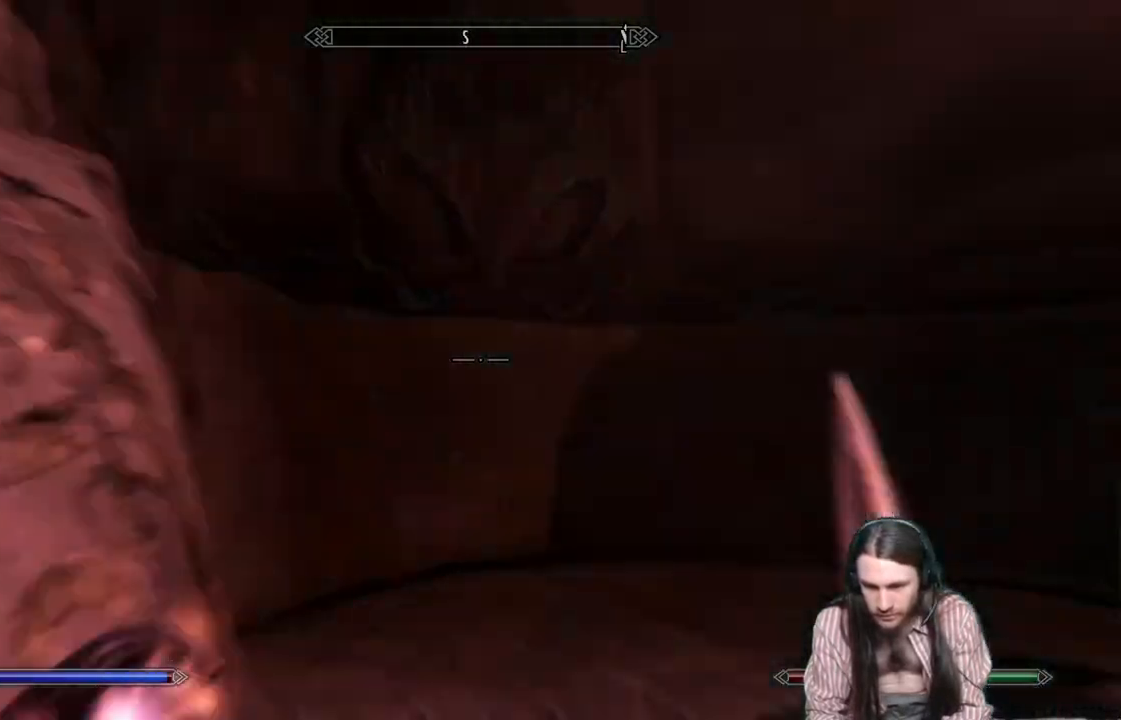
{"buttons": [], "left_stick": "up-right", "right_stick": "right", "events": [[117, "right_stick", "down-left"], [250, "right_stick", "center"], [450, "right_stick", "right"]]}
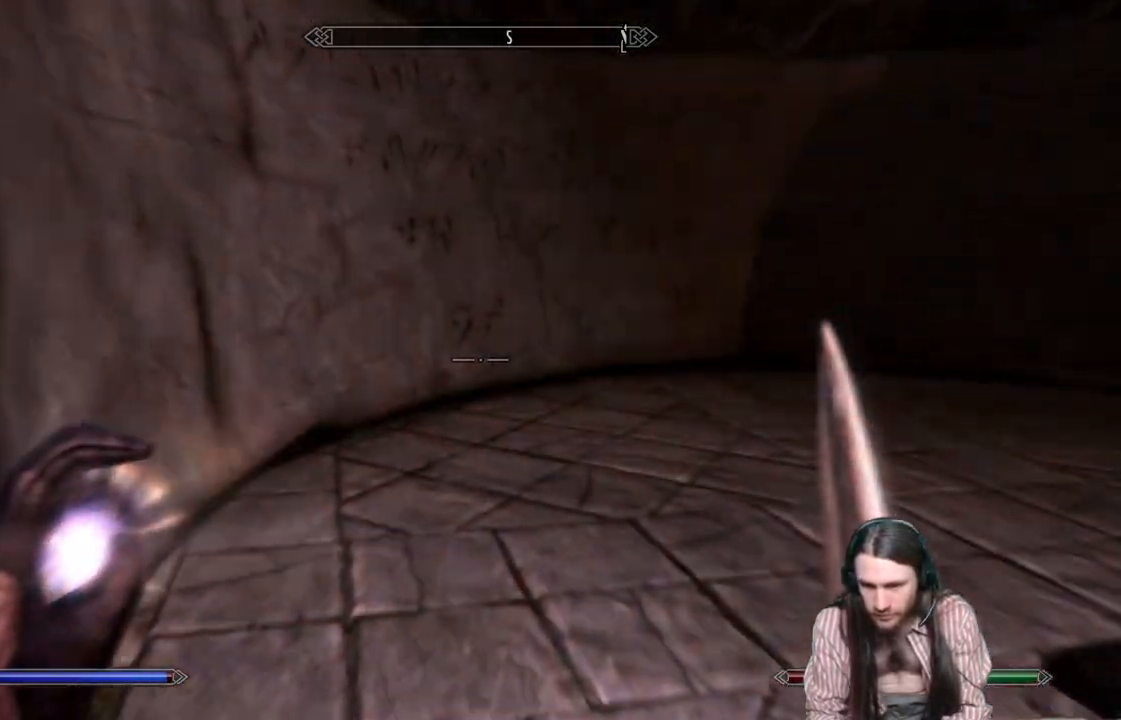
{"buttons": [], "left_stick": "up", "right_stick": "right", "events": [[100, "left_stick", "up"]]}
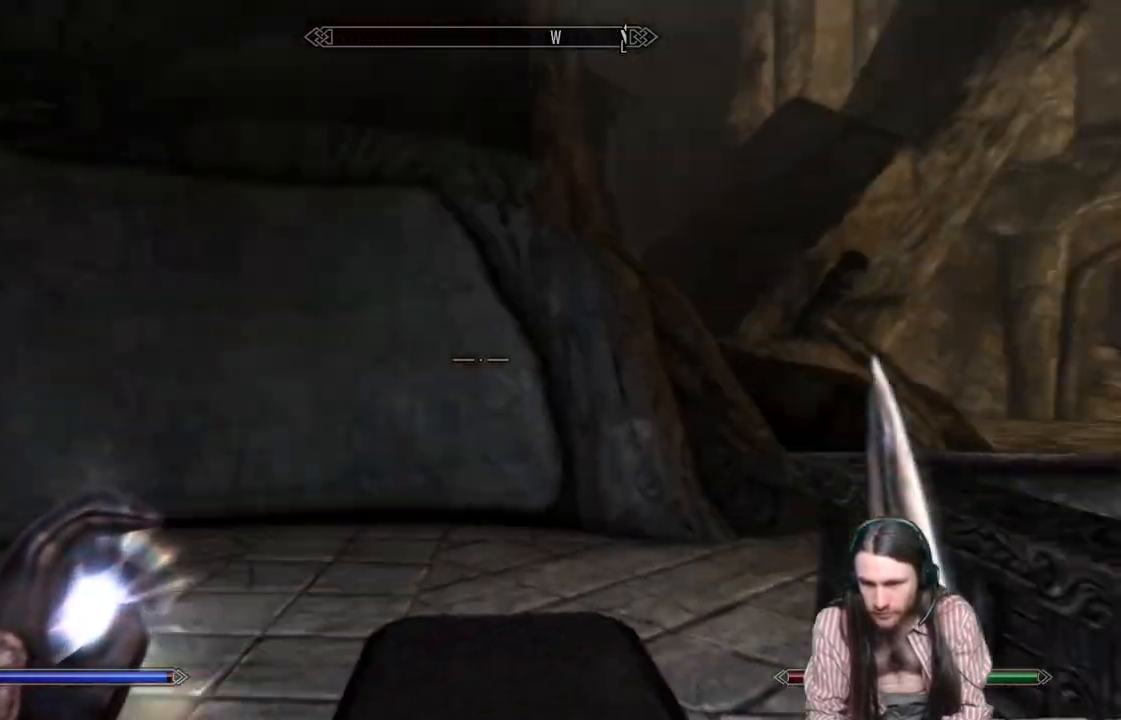
{"buttons": [], "left_stick": "up", "right_stick": "center", "events": [[50, "right_stick", "center"], [283, "right_stick", "right"], [433, "right_stick", "center"]]}
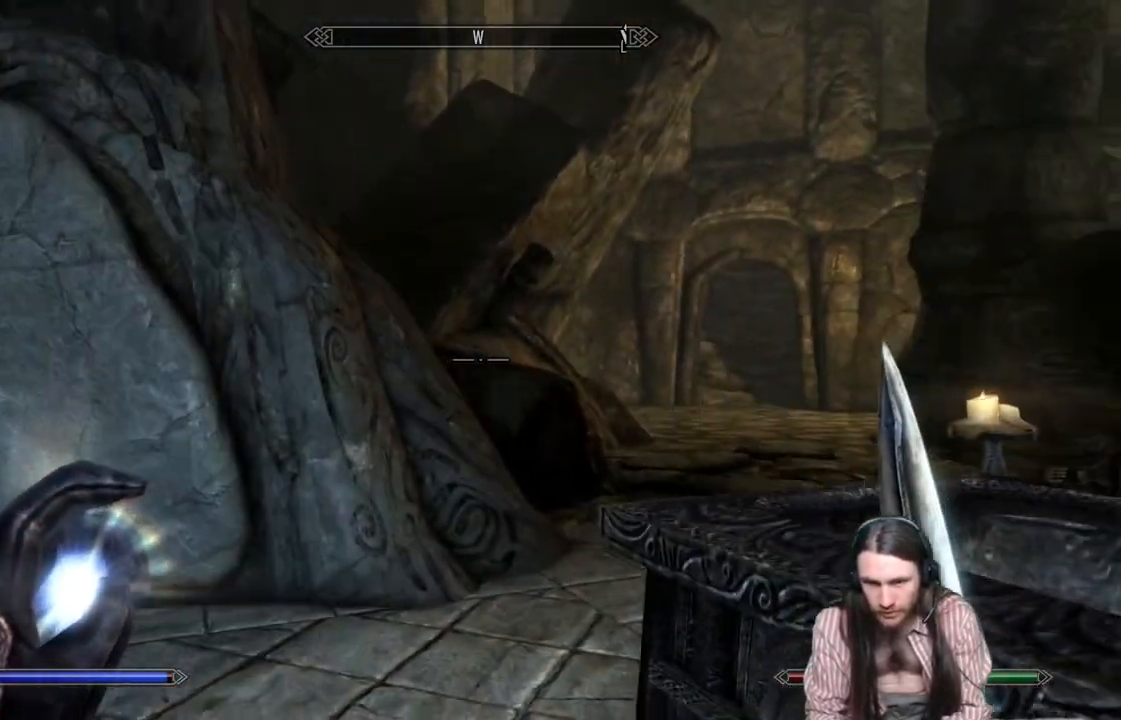
{"buttons": [], "left_stick": "up", "right_stick": "center", "events": [[83, "right_stick", "right"], [267, "right_stick", "center"]]}
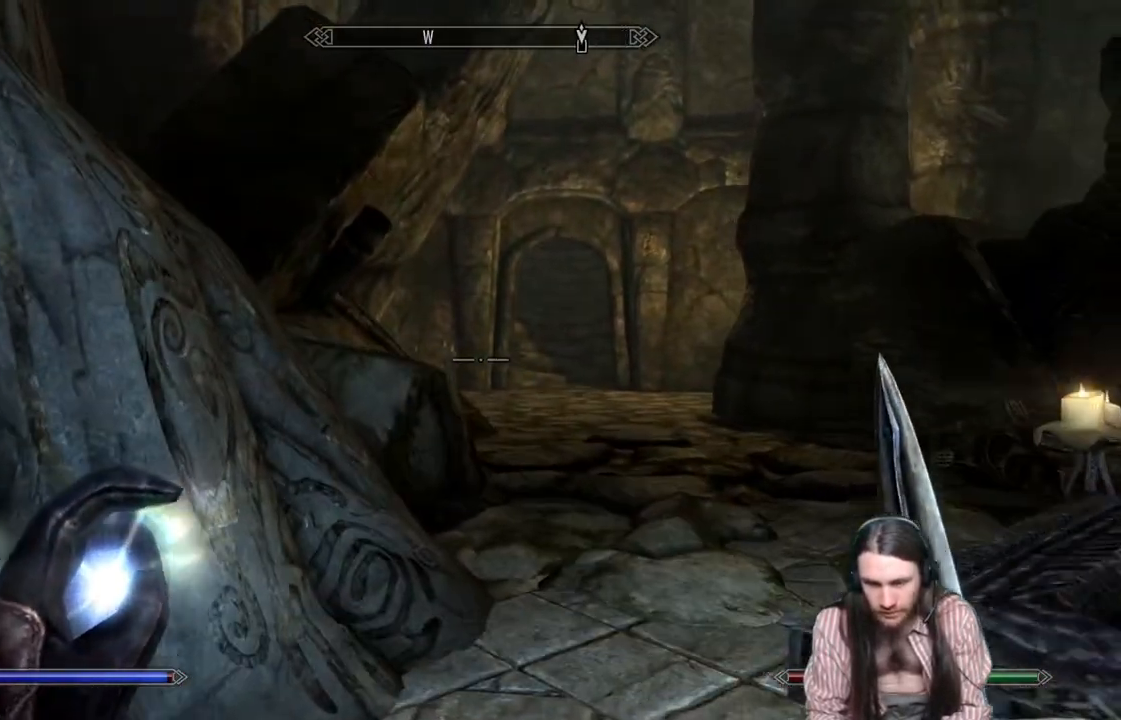
{"buttons": [], "left_stick": "up", "right_stick": "center", "events": []}
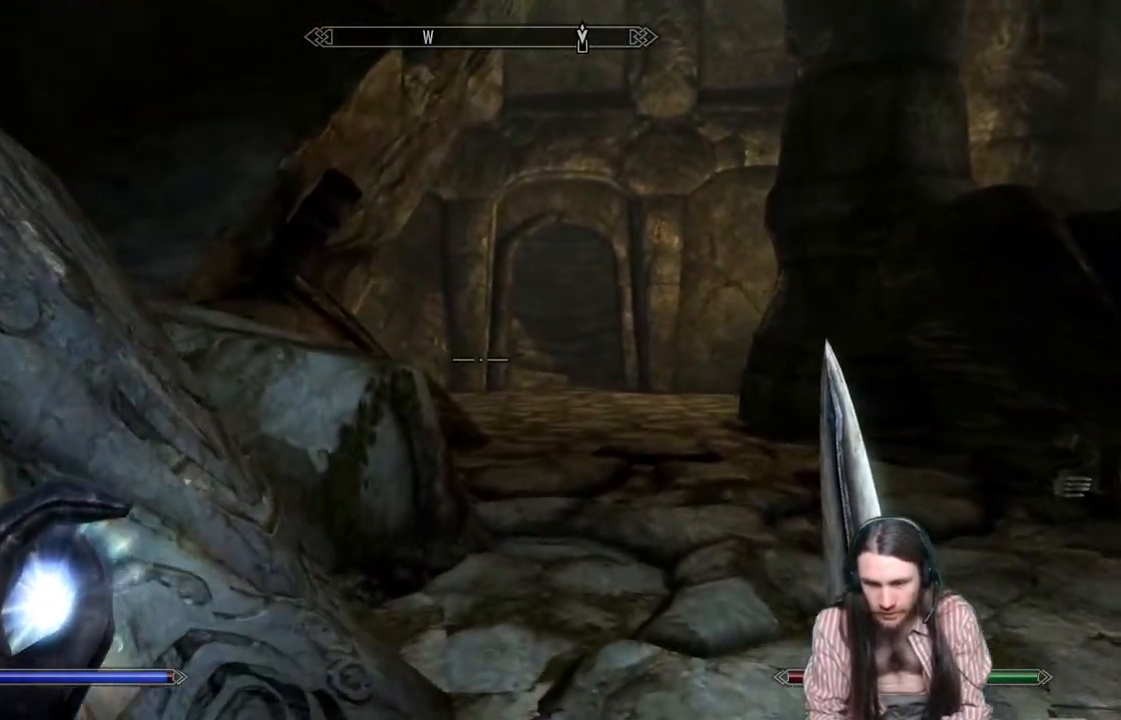
{"buttons": [], "left_stick": "up-right", "right_stick": "center", "events": [[167, "left_stick", "up-right"], [167, "right_stick", "left"], [400, "right_stick", "center"]]}
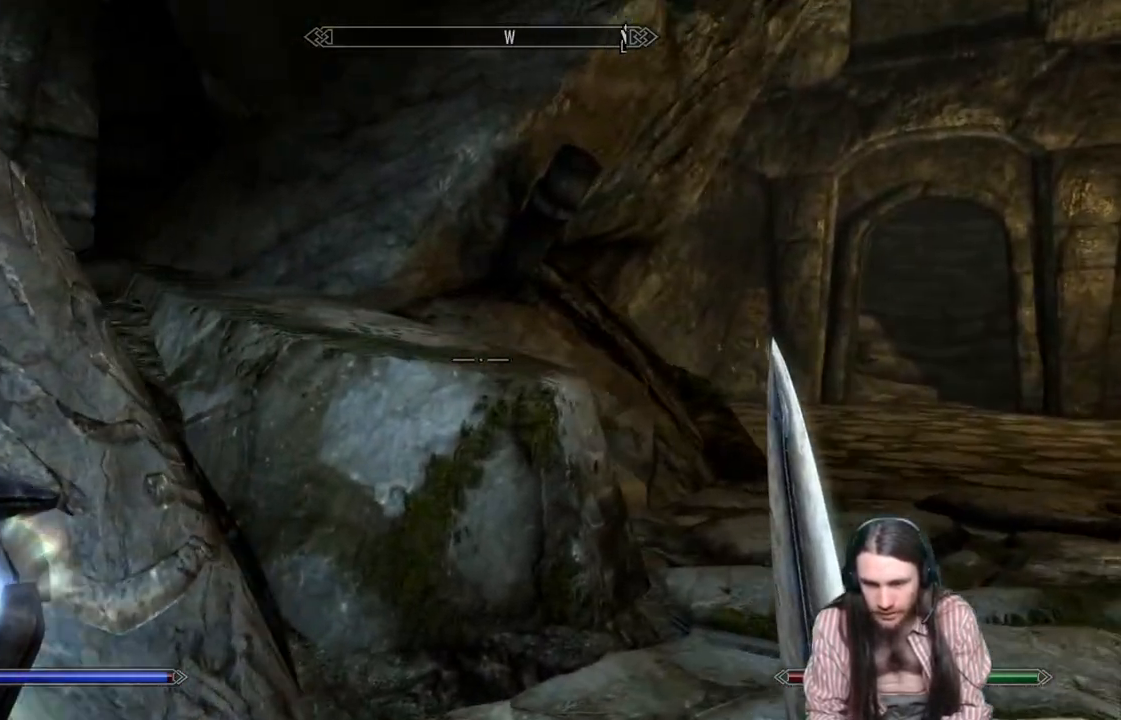
{"buttons": [], "left_stick": "center", "right_stick": "up", "events": [[83, "right_stick", "left"], [200, "right_stick", "center"], [333, "right_stick", "left"], [500, "left_stick", "center"], [500, "right_stick", "up"]]}
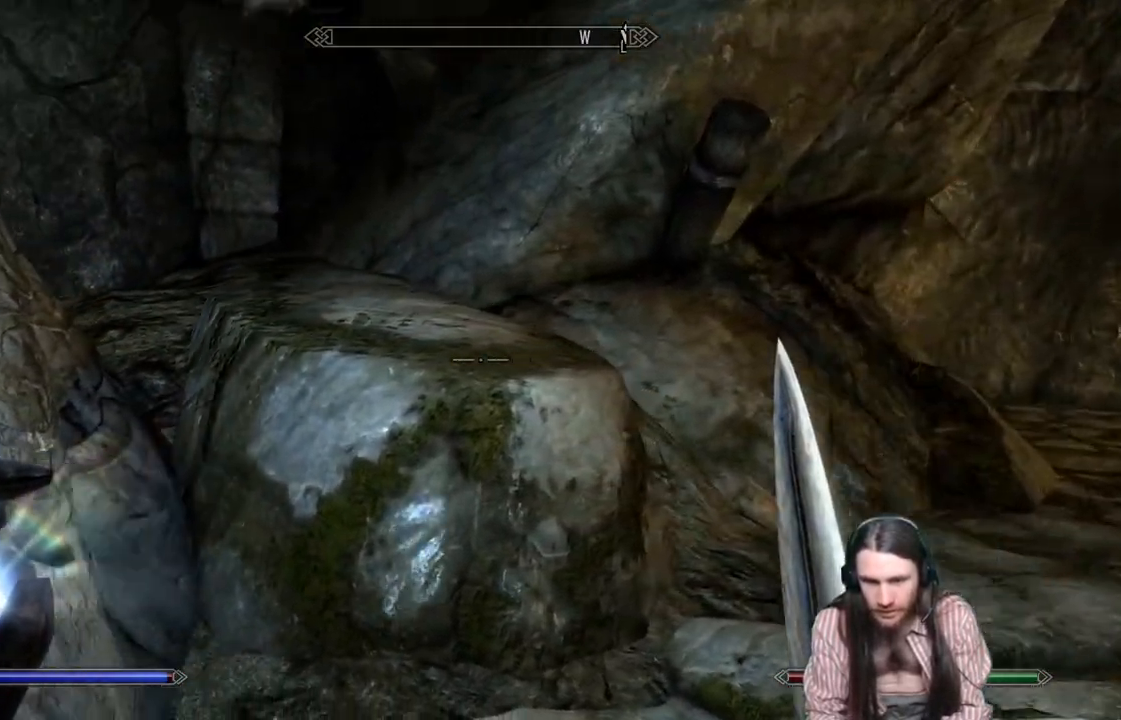
{"buttons": [], "left_stick": "center", "right_stick": "right", "events": [[117, "right_stick", "right"]]}
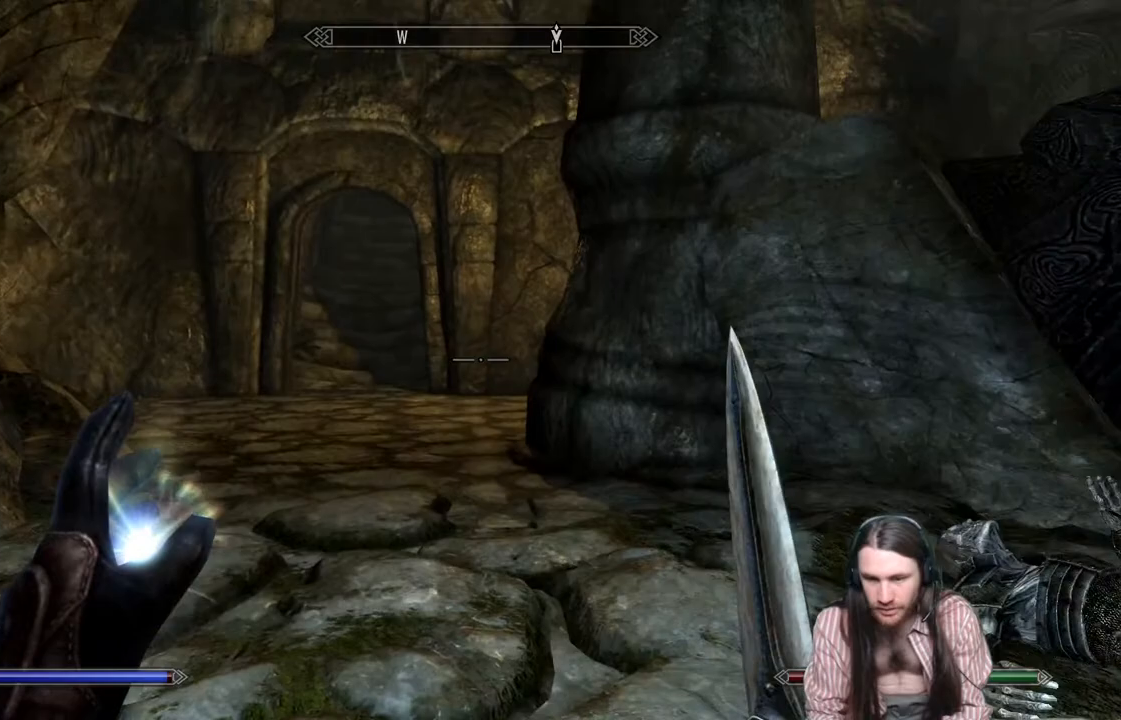
{"buttons": [], "left_stick": "up", "right_stick": "center", "events": [[233, "left_stick", "up"], [233, "right_stick", "center"]]}
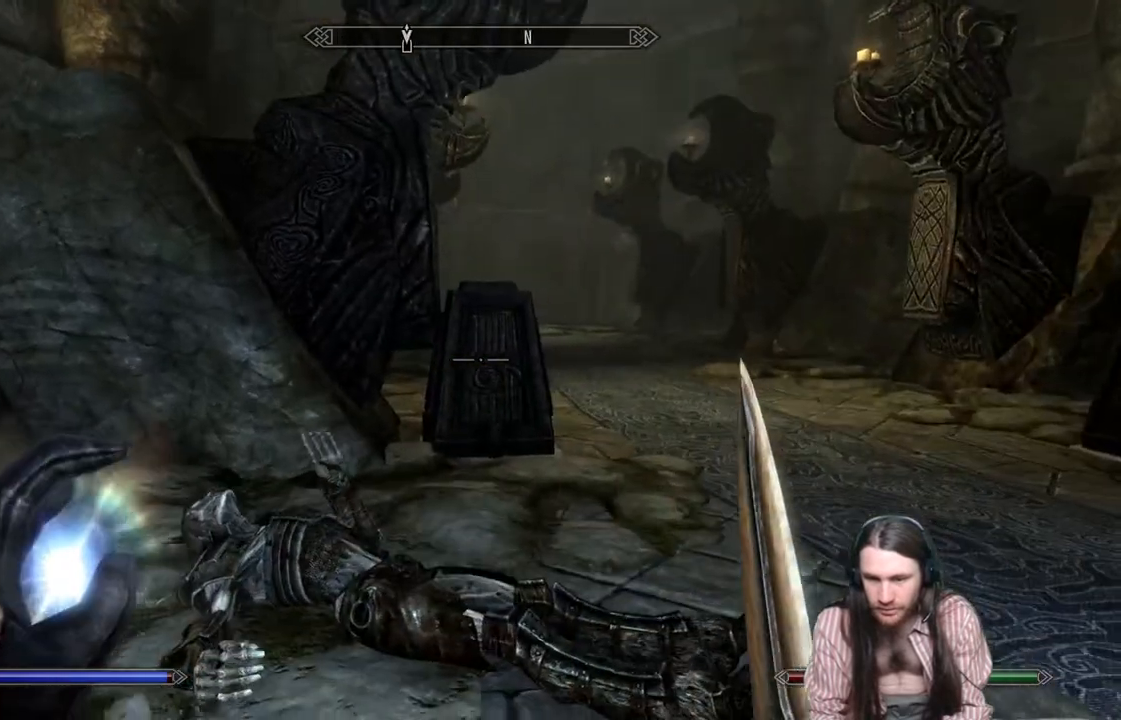
{"buttons": [], "left_stick": "left", "right_stick": "left", "events": [[83, "A", "down"], [167, "A", "up"], [467, "left_stick", "left"], [467, "right_stick", "left"]]}
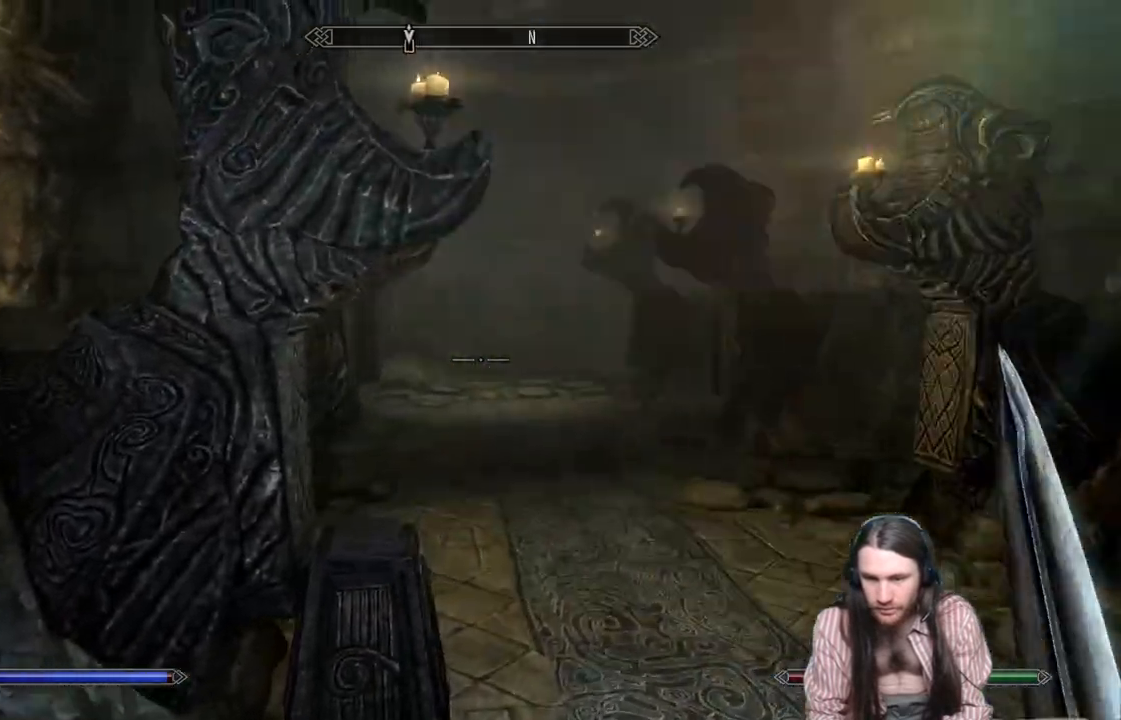
{"buttons": [], "left_stick": "up-left", "right_stick": "center", "events": [[300, "left_stick", "up-left"], [383, "right_stick", "center"]]}
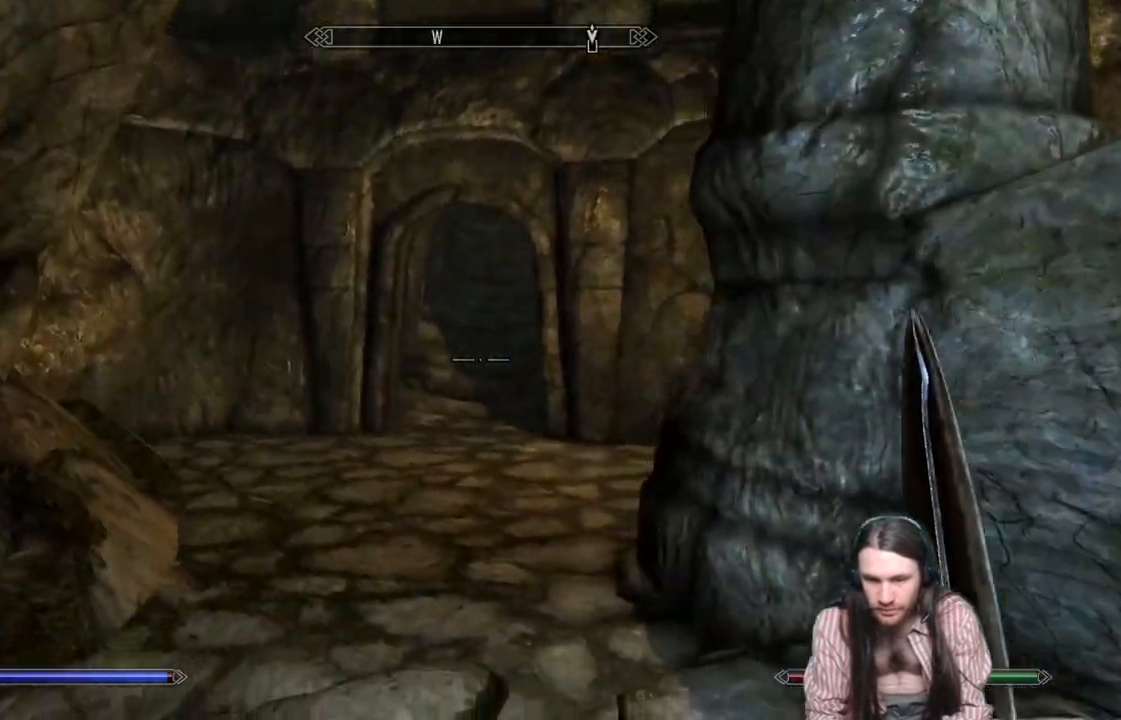
{"buttons": [], "left_stick": "right", "right_stick": "right", "events": [[217, "left_stick", "right"], [350, "right_stick", "right"]]}
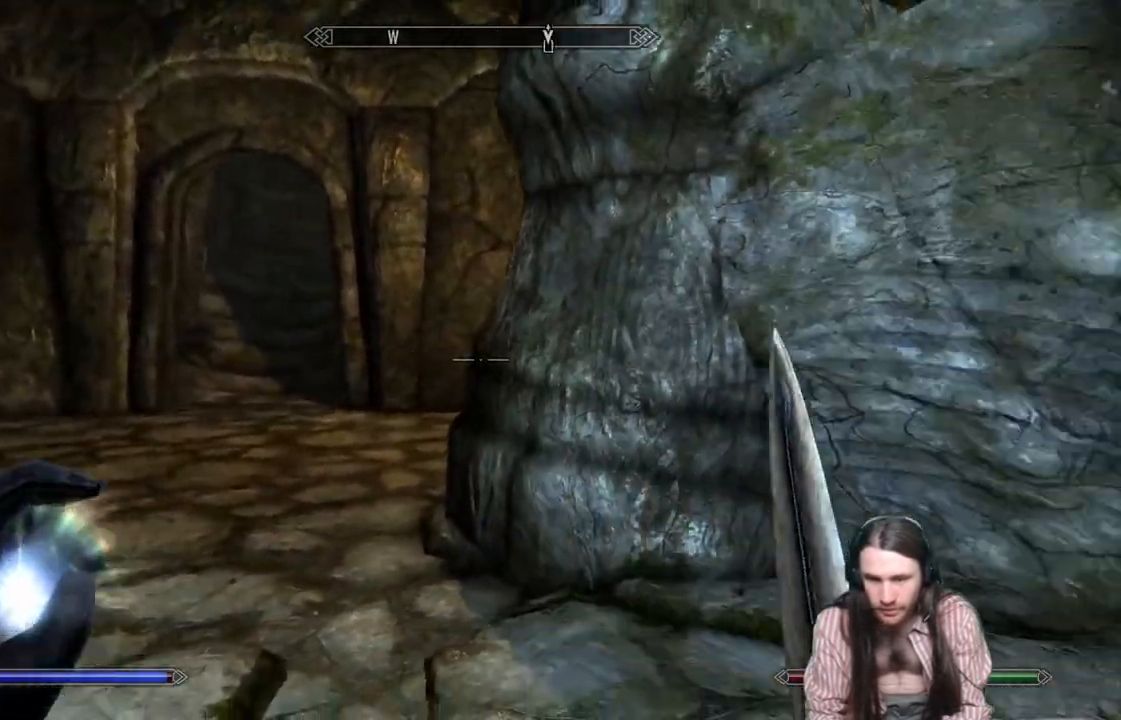
{"buttons": [], "left_stick": "up-right", "right_stick": "down-right", "events": [[17, "right_stick", "down-right"], [233, "left_stick", "up"], [417, "left_stick", "up-right"]]}
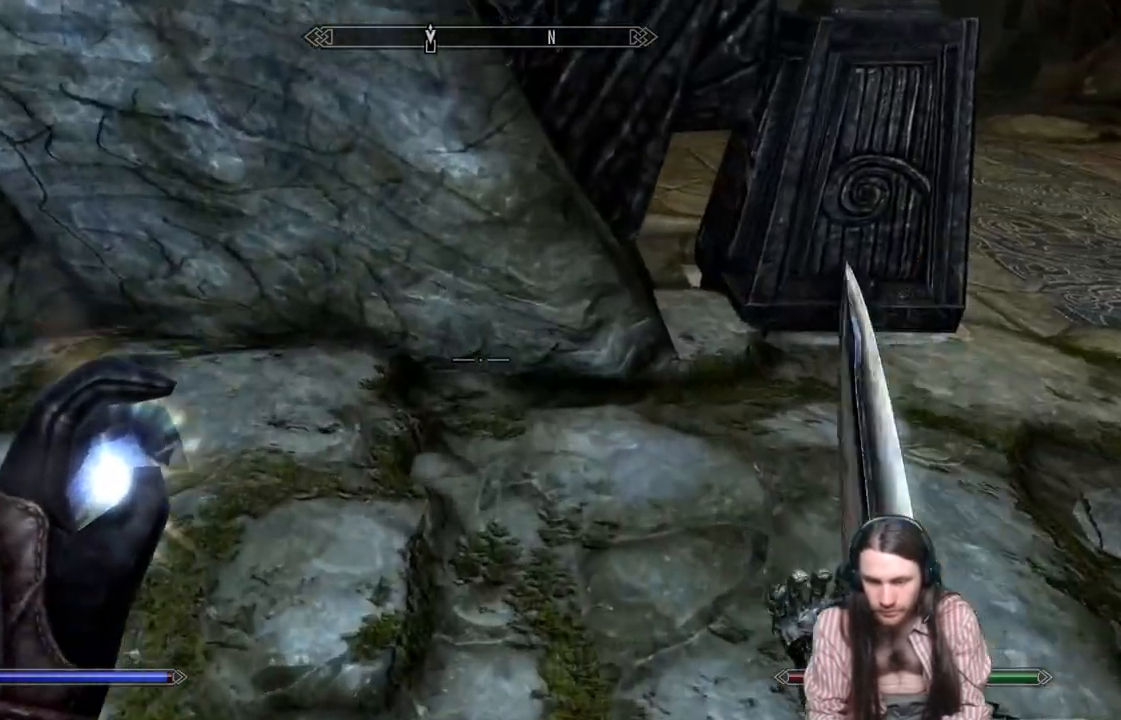
{"buttons": [], "left_stick": "up-right", "right_stick": "up-right", "events": [[117, "right_stick", "up-right"]]}
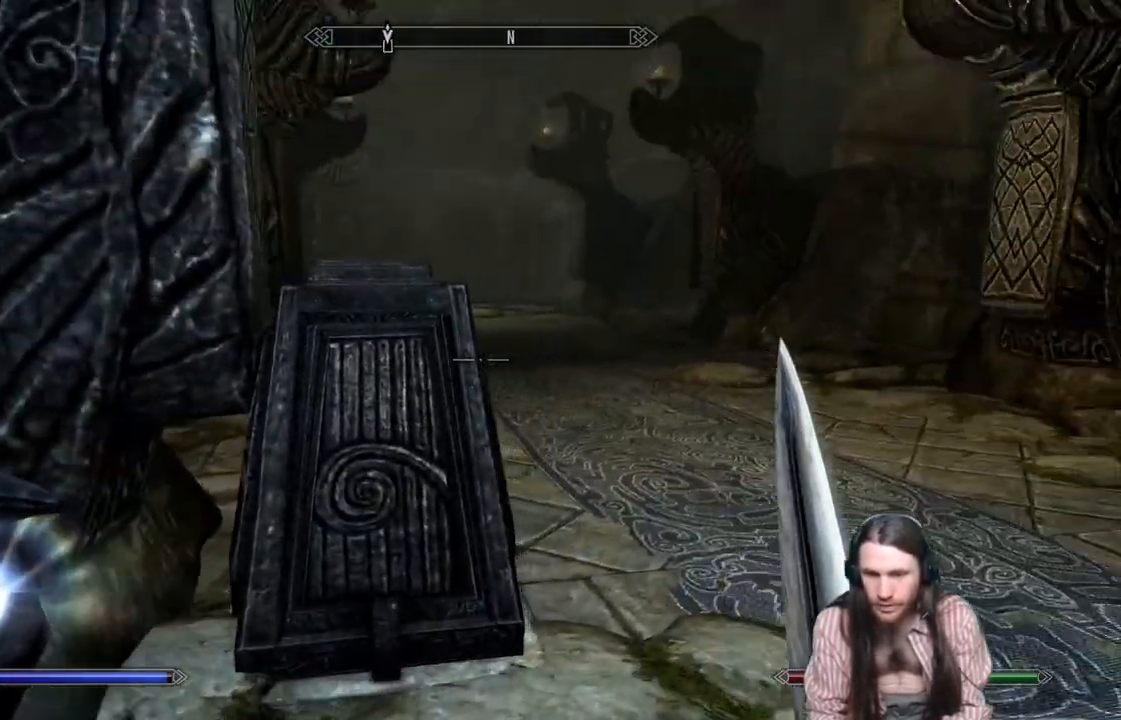
{"buttons": [], "left_stick": "up", "right_stick": "left", "events": [[50, "right_stick", "center"], [167, "L1", "down"], [183, "left_stick", "up"], [383, "L1", "up"], [467, "right_stick", "left"]]}
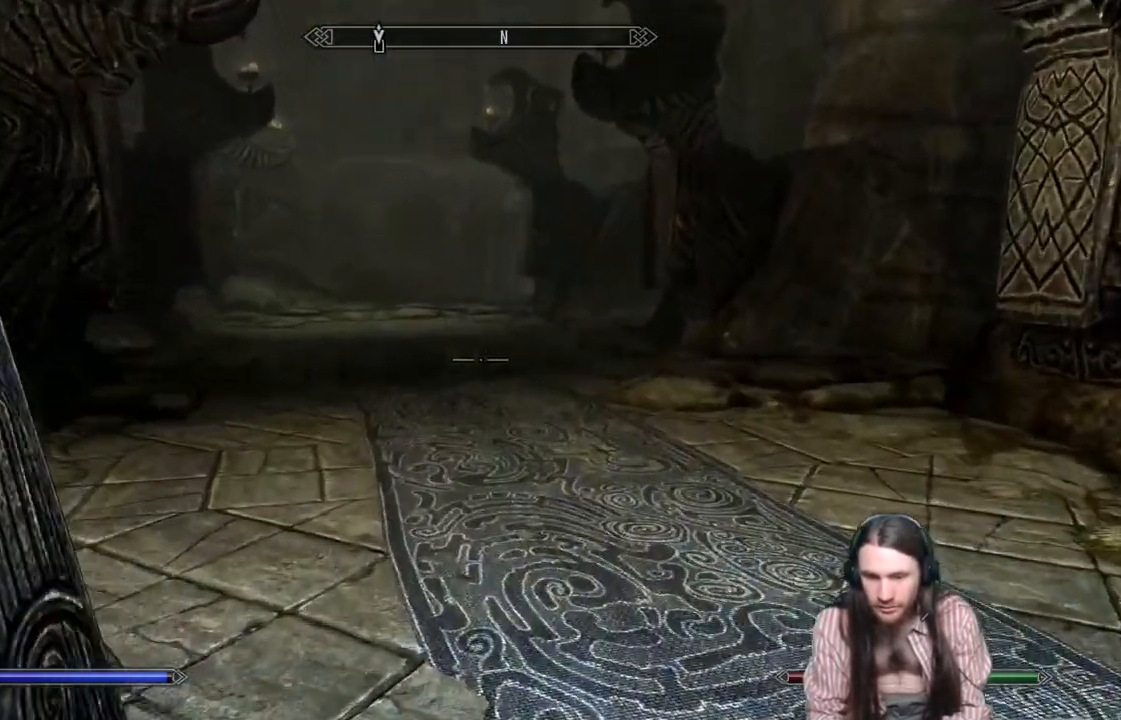
{"buttons": [], "left_stick": "up", "right_stick": "center", "events": [[83, "right_stick", "center"]]}
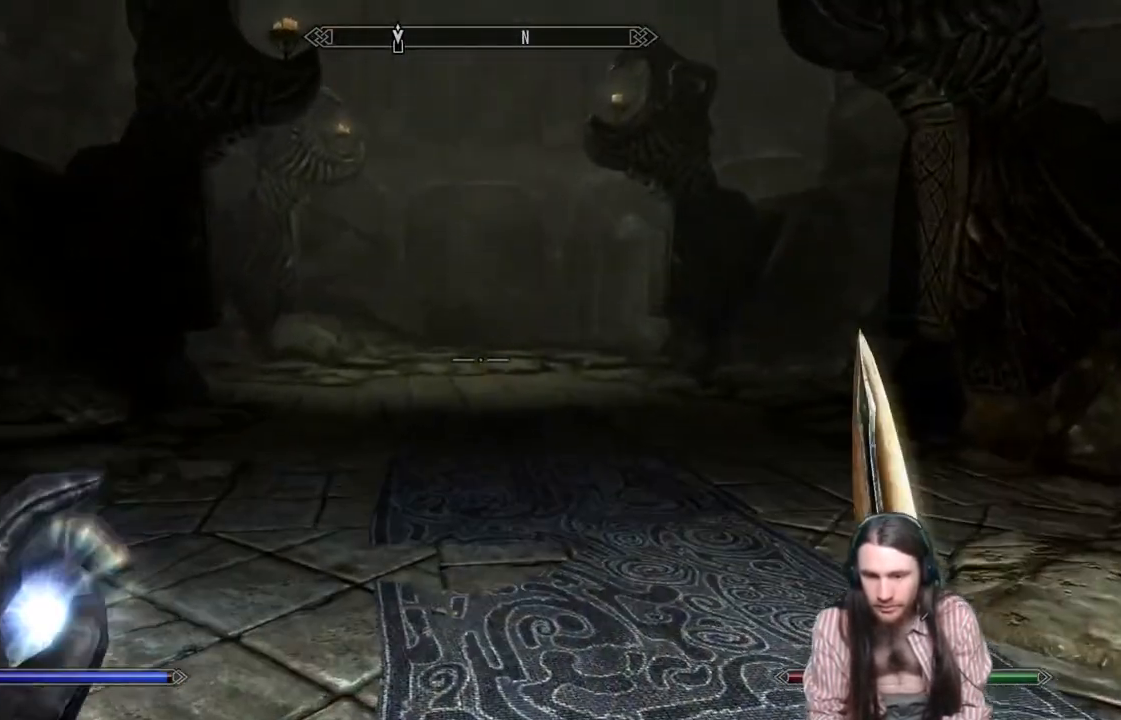
{"buttons": [], "left_stick": "up", "right_stick": "center", "events": [[267, "L3", "down"], [350, "L3", "up"]]}